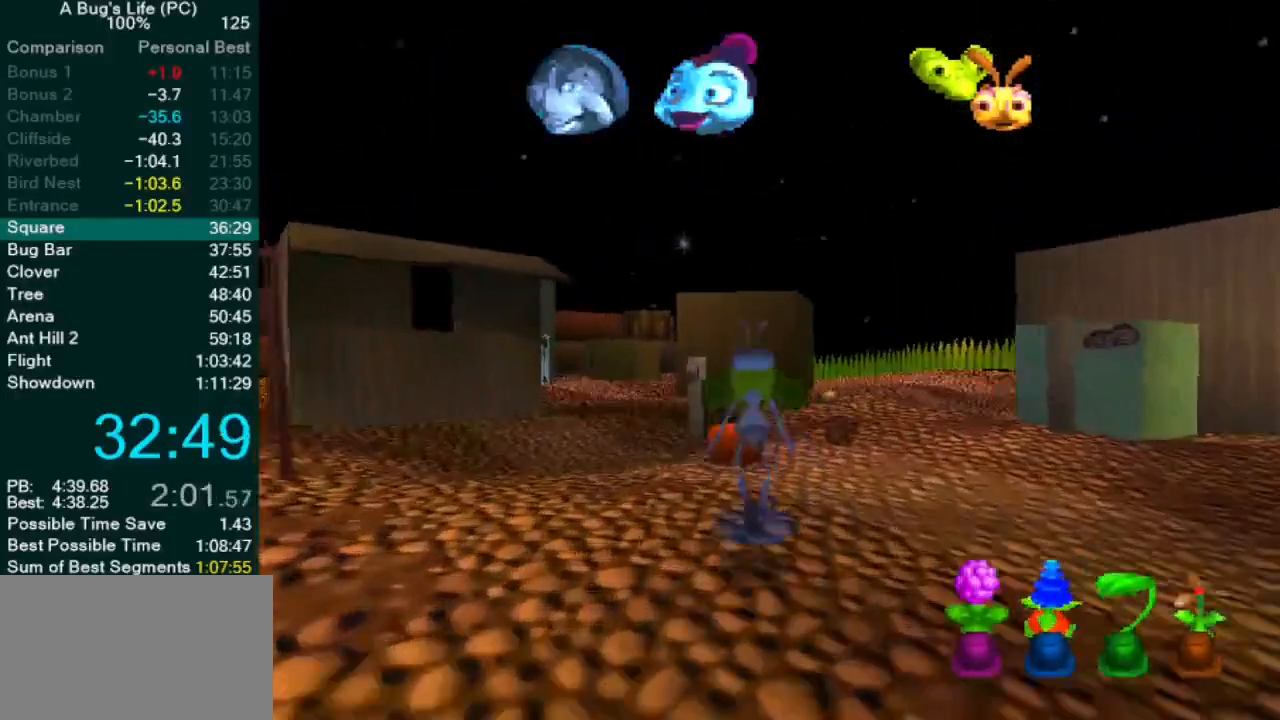
Gameplay with a controller (PlayStation layout); each line is a JSON object with the inputs held at the frame after it. "events" lists button and stick changes between this image and that frame as [ms after this image, input, new state], when the widget could be followed in between. Not read: L1 L3 R2 R3 right_stick.
{"buttons": [], "left_stick": "up-left", "events": [[200, "CROSS", "up"], [417, "CROSS", "down"], [450, "left_stick", "up-left"], [483, "CROSS", "up"]]}
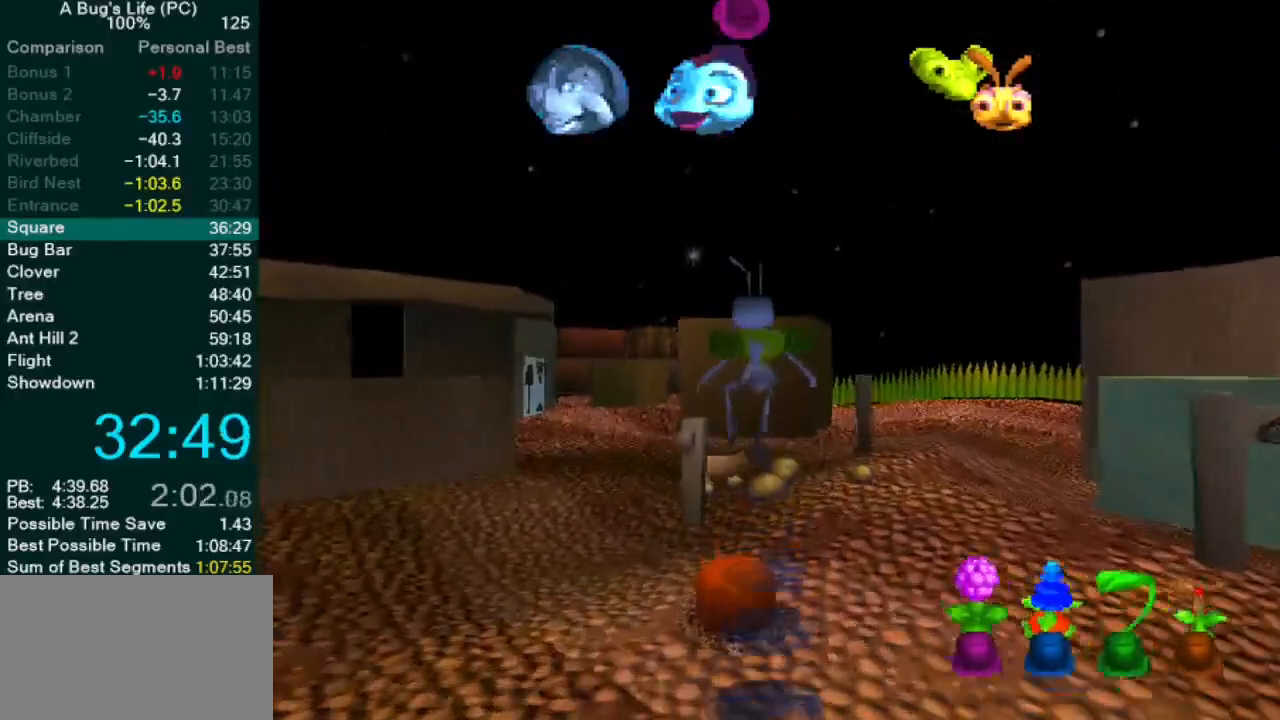
{"buttons": ["CROSS"], "left_stick": "down-right", "events": [[117, "left_stick", "center"], [200, "left_stick", "down"], [350, "left_stick", "down-right"], [483, "CROSS", "down"]]}
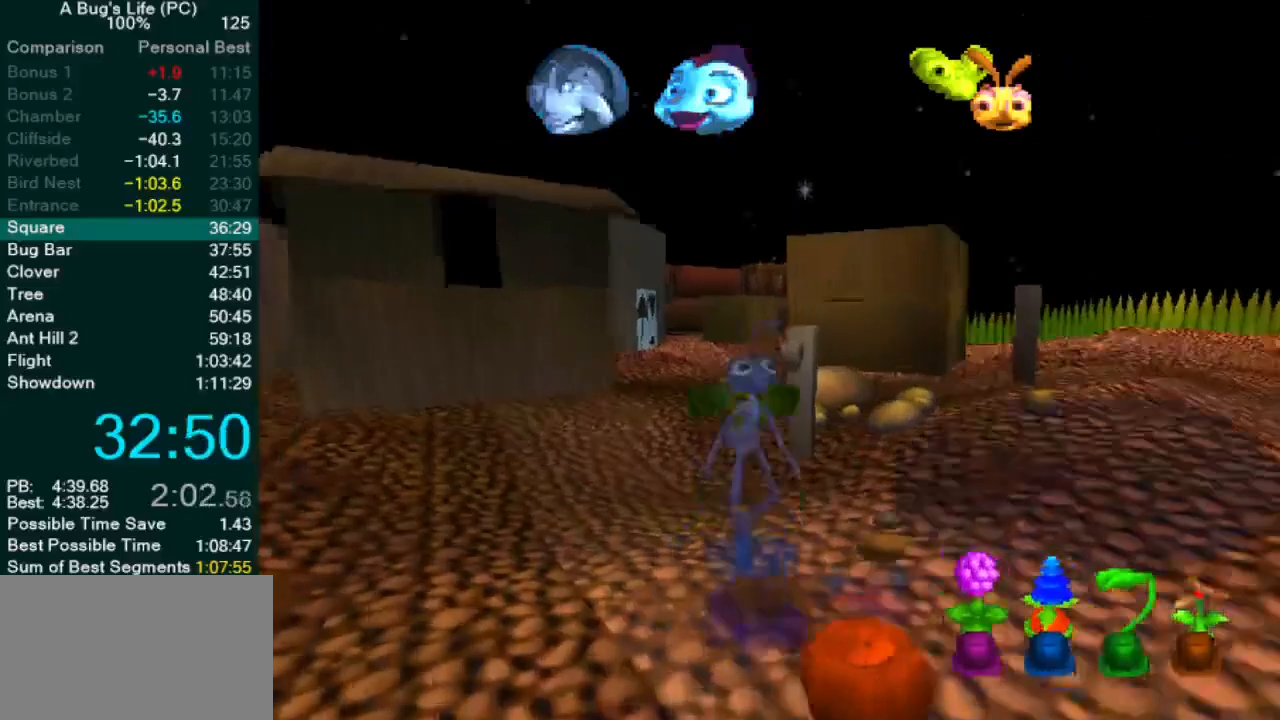
{"buttons": ["CROSS"], "left_stick": "up-right", "events": [[33, "left_stick", "right"], [233, "left_stick", "down"], [367, "left_stick", "center"], [500, "left_stick", "up-right"]]}
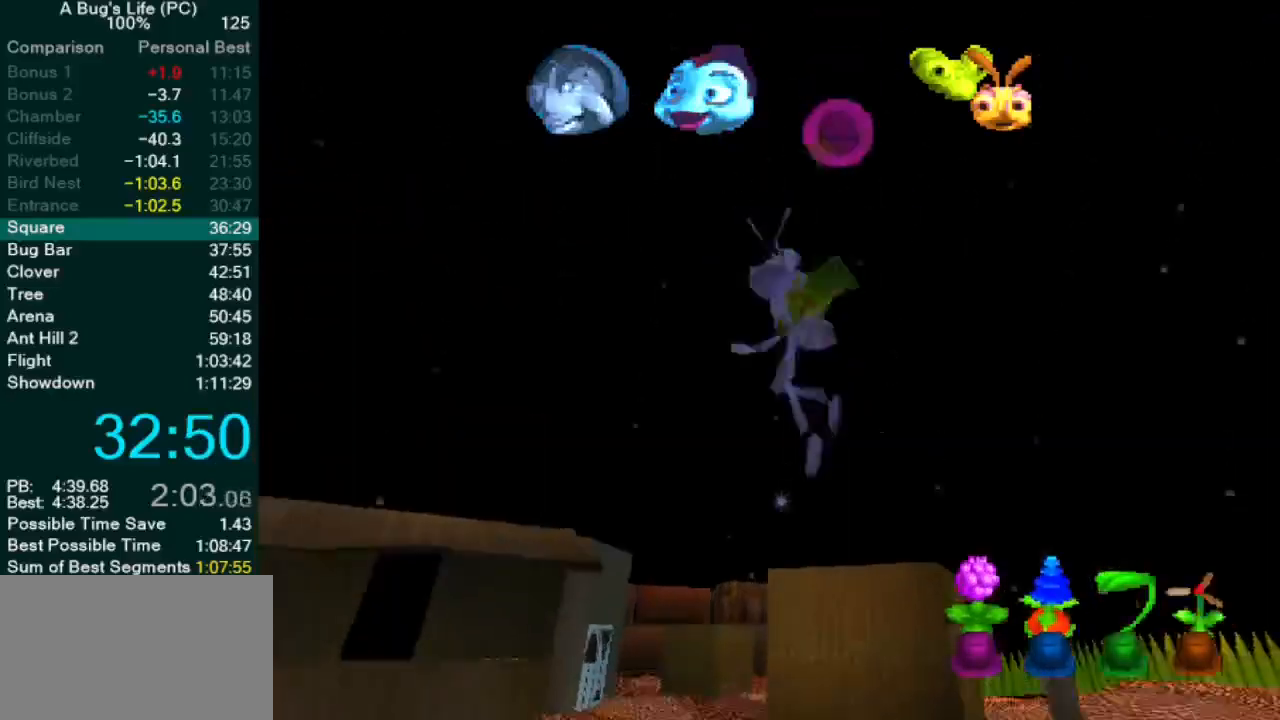
{"buttons": [], "left_stick": "down-right", "events": [[100, "left_stick", "right"], [200, "left_stick", "down-right"], [267, "CROSS", "up"]]}
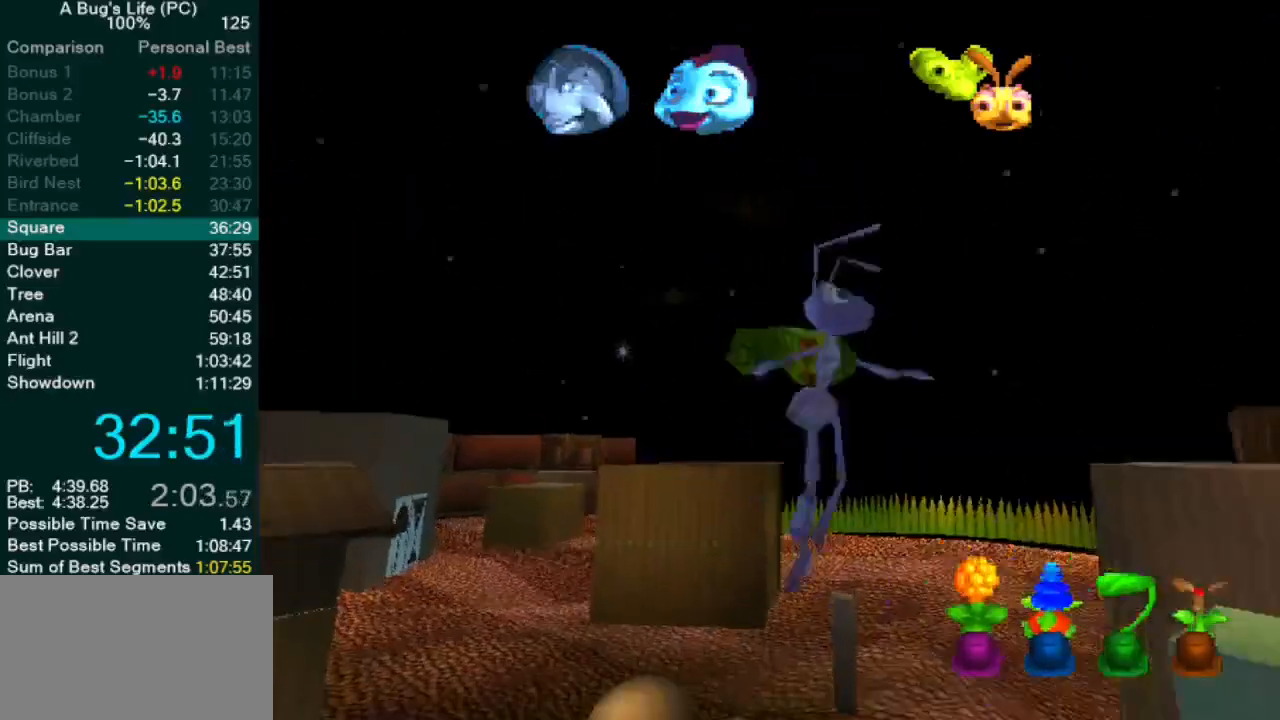
{"buttons": [], "left_stick": "center", "events": [[133, "left_stick", "center"], [200, "left_stick", "up-left"], [300, "left_stick", "center"]]}
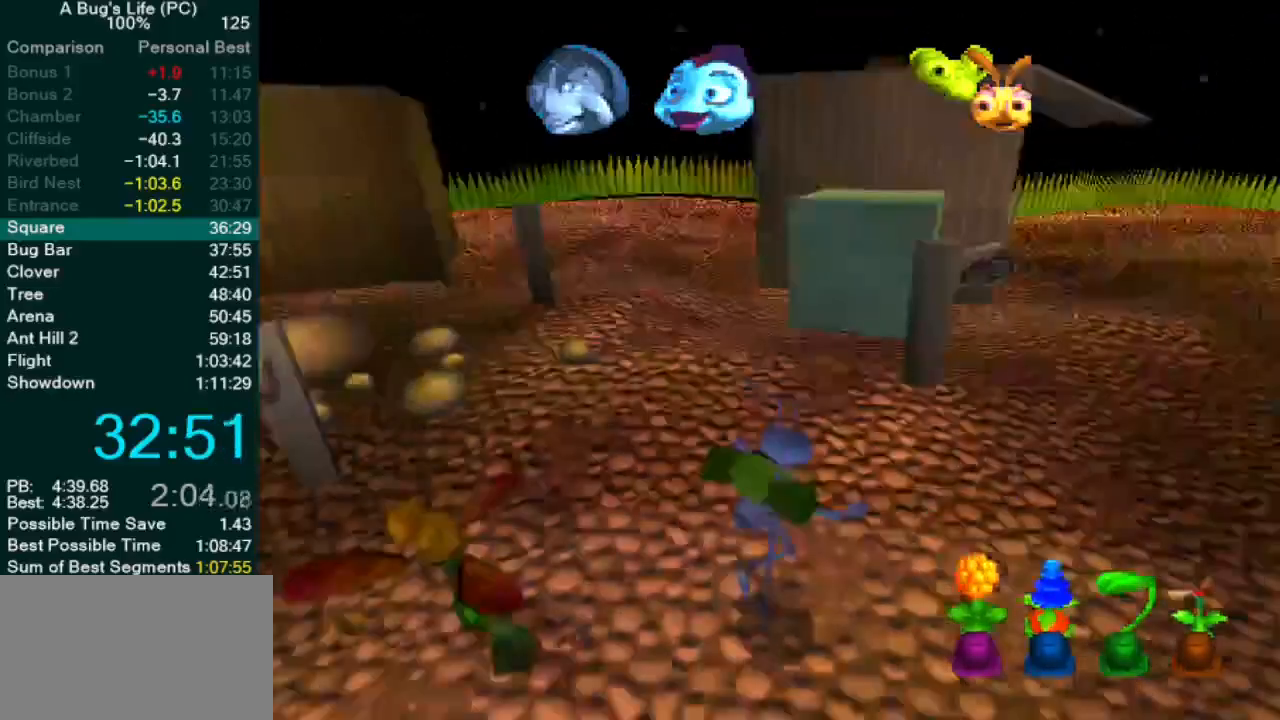
{"buttons": [], "left_stick": "left", "events": [[67, "CROSS", "down"], [150, "CROSS", "up"], [250, "left_stick", "down-left"], [500, "left_stick", "left"]]}
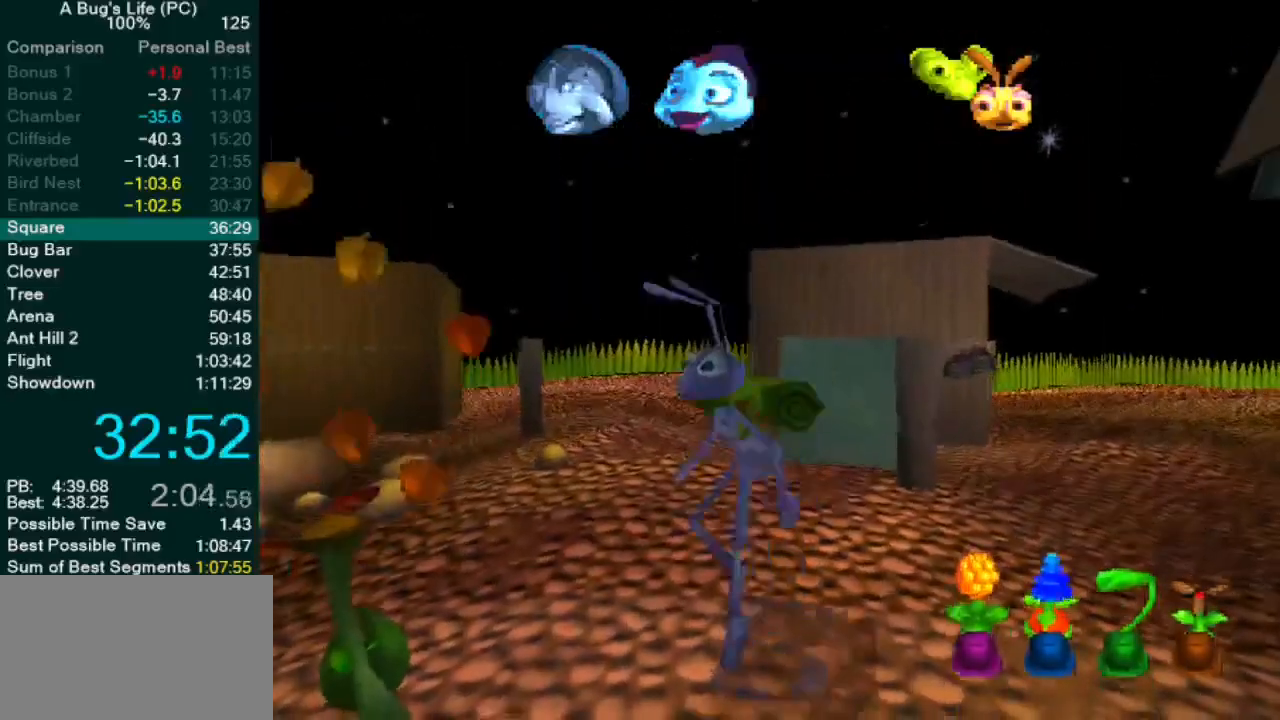
{"buttons": [], "left_stick": "center", "events": [[250, "SQUARE", "down"], [267, "left_stick", "center"], [300, "SQUARE", "up"], [400, "SQUARE", "down"], [450, "SQUARE", "up"]]}
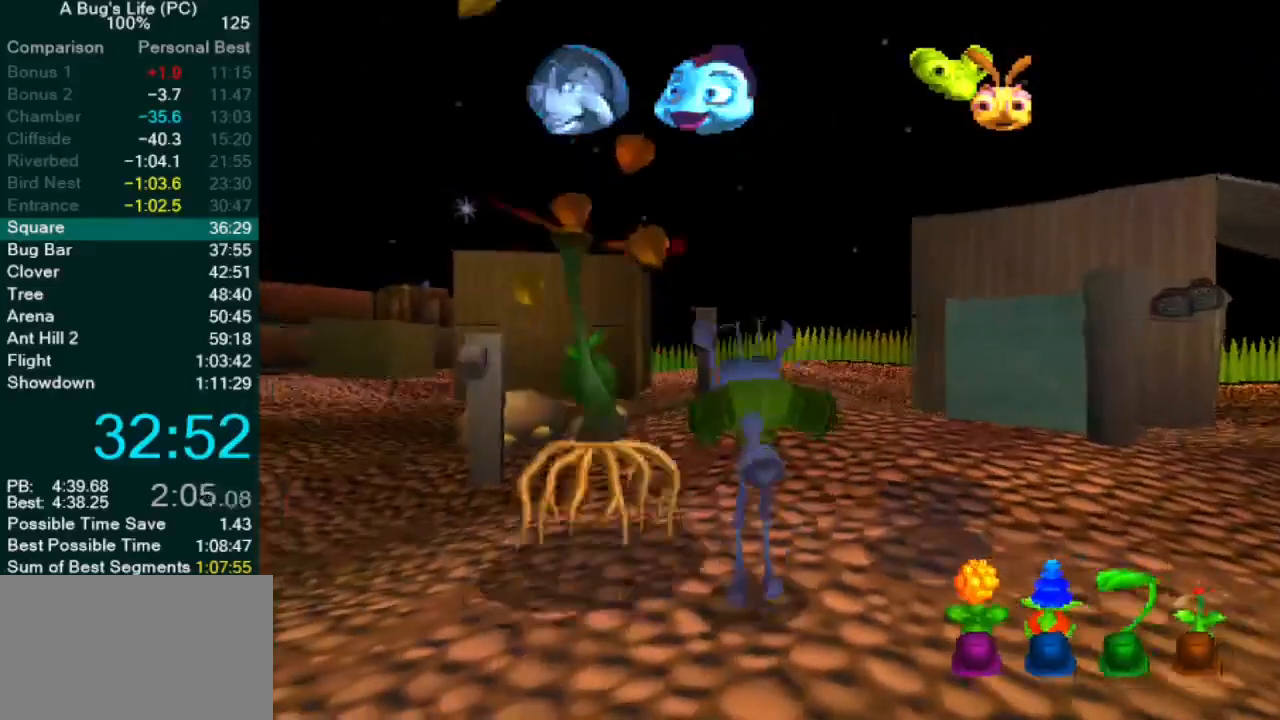
{"buttons": [], "left_stick": "center", "events": []}
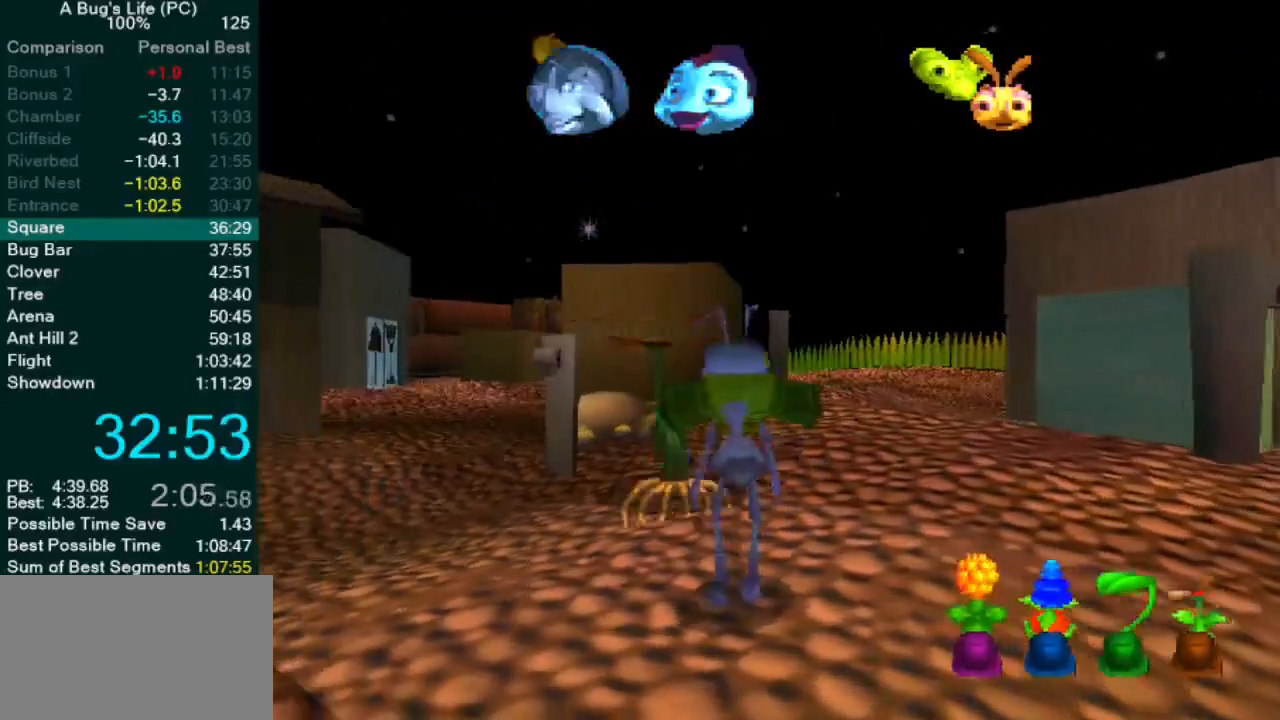
{"buttons": ["TRIANGLE"], "left_stick": "center", "events": [[367, "TRIANGLE", "down"], [417, "TRIANGLE", "up"], [500, "TRIANGLE", "down"]]}
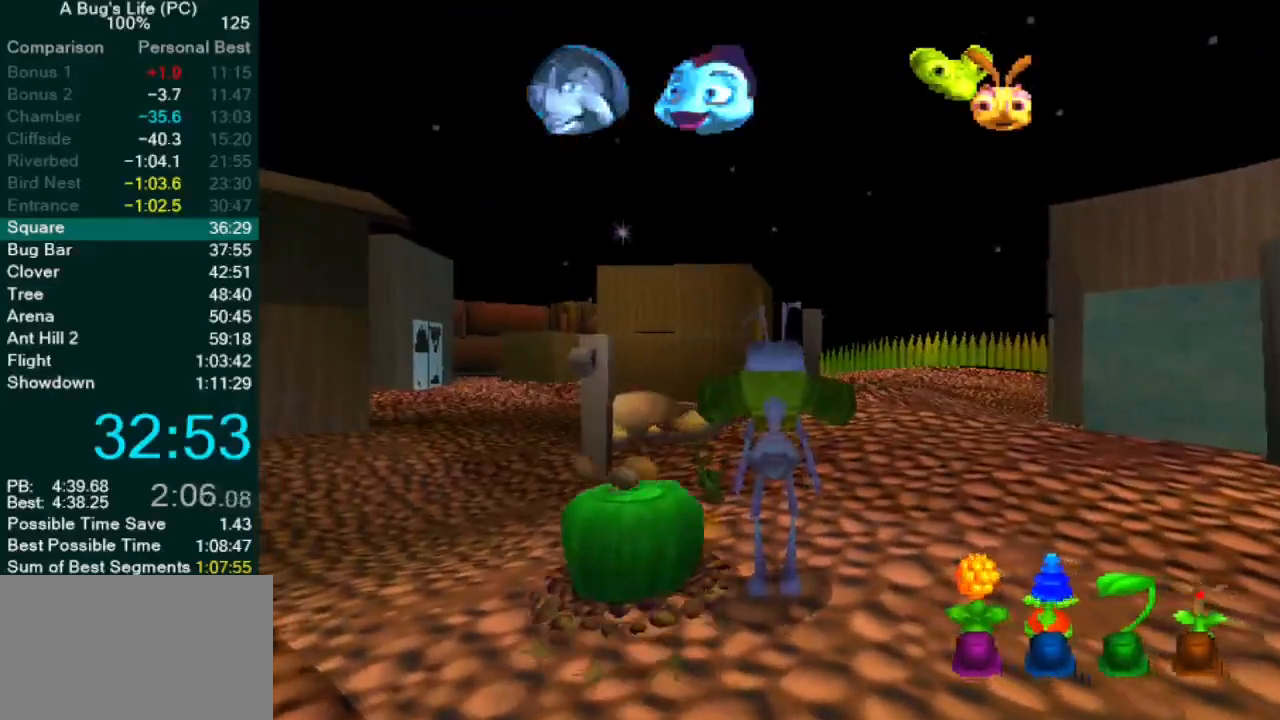
{"buttons": [], "left_stick": "up-left", "events": [[83, "TRIANGLE", "up"], [133, "TRIANGLE", "down"], [200, "TRIANGLE", "up"], [250, "CROSS", "down"], [267, "left_stick", "up-left"], [317, "CROSS", "up"]]}
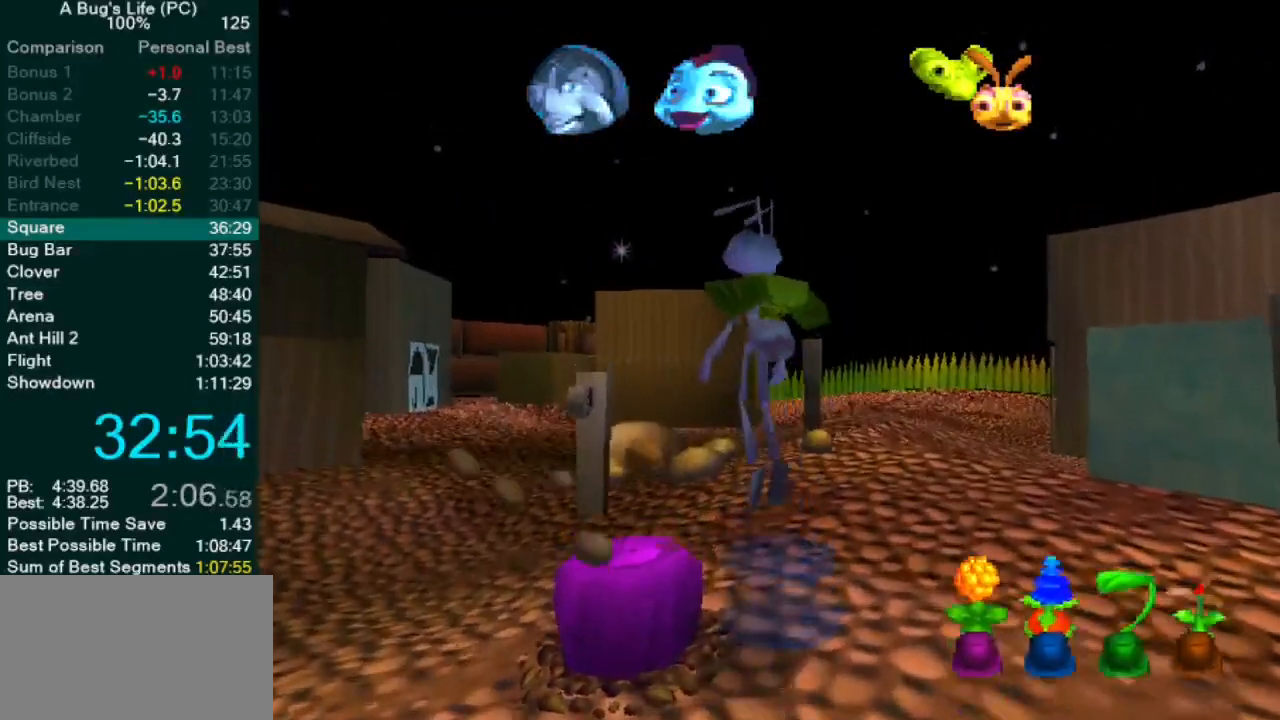
{"buttons": ["L2"], "left_stick": "down", "events": [[217, "left_stick", "up-right"], [283, "left_stick", "up-left"], [350, "left_stick", "down-left"], [433, "left_stick", "down"], [500, "L2", "down"]]}
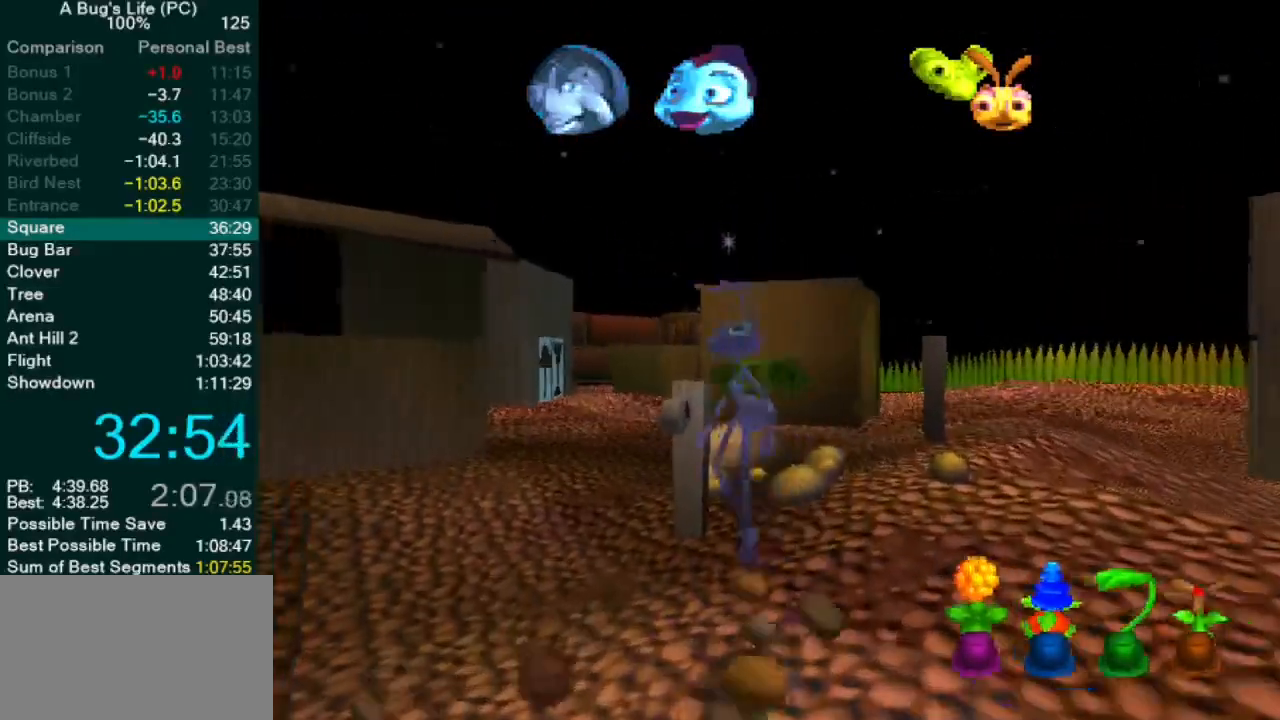
{"buttons": [], "left_stick": "down-left", "events": [[317, "left_stick", "down-left"], [367, "L2", "up"]]}
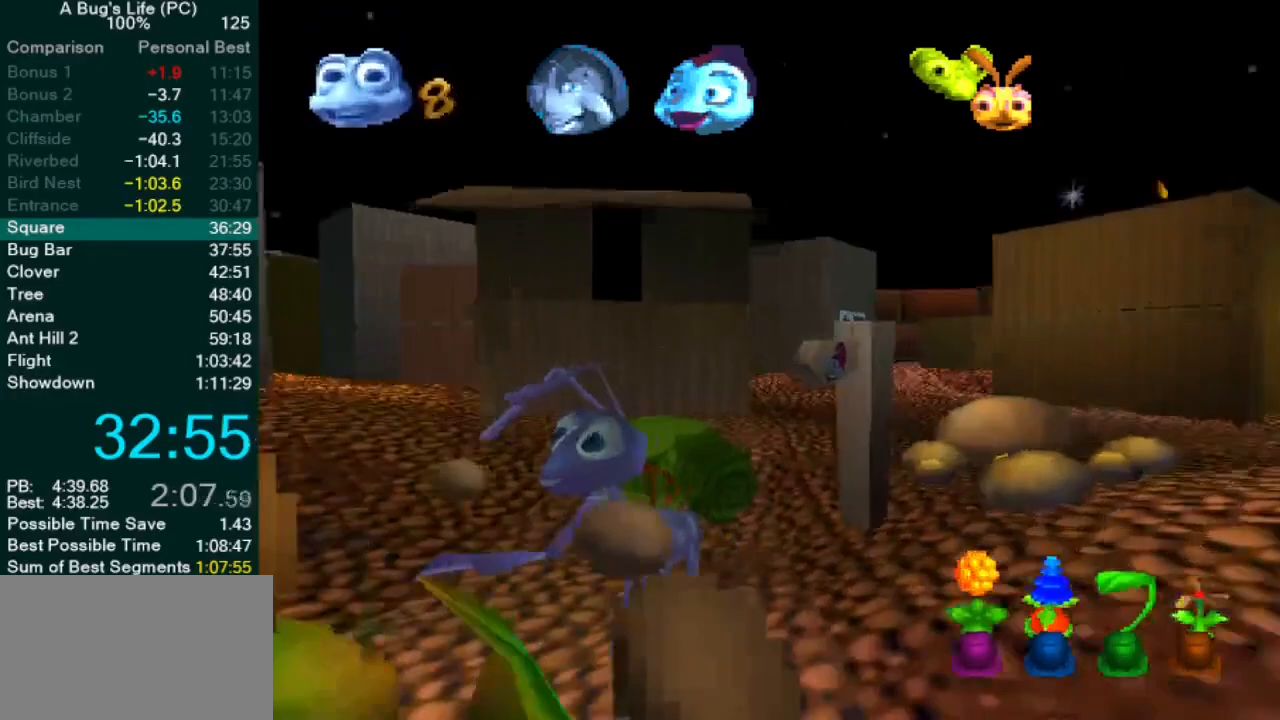
{"buttons": [], "left_stick": "left", "events": [[133, "left_stick", "left"], [333, "CROSS", "down"], [383, "SQUARE", "down"], [433, "CROSS", "up"], [433, "SQUARE", "up"]]}
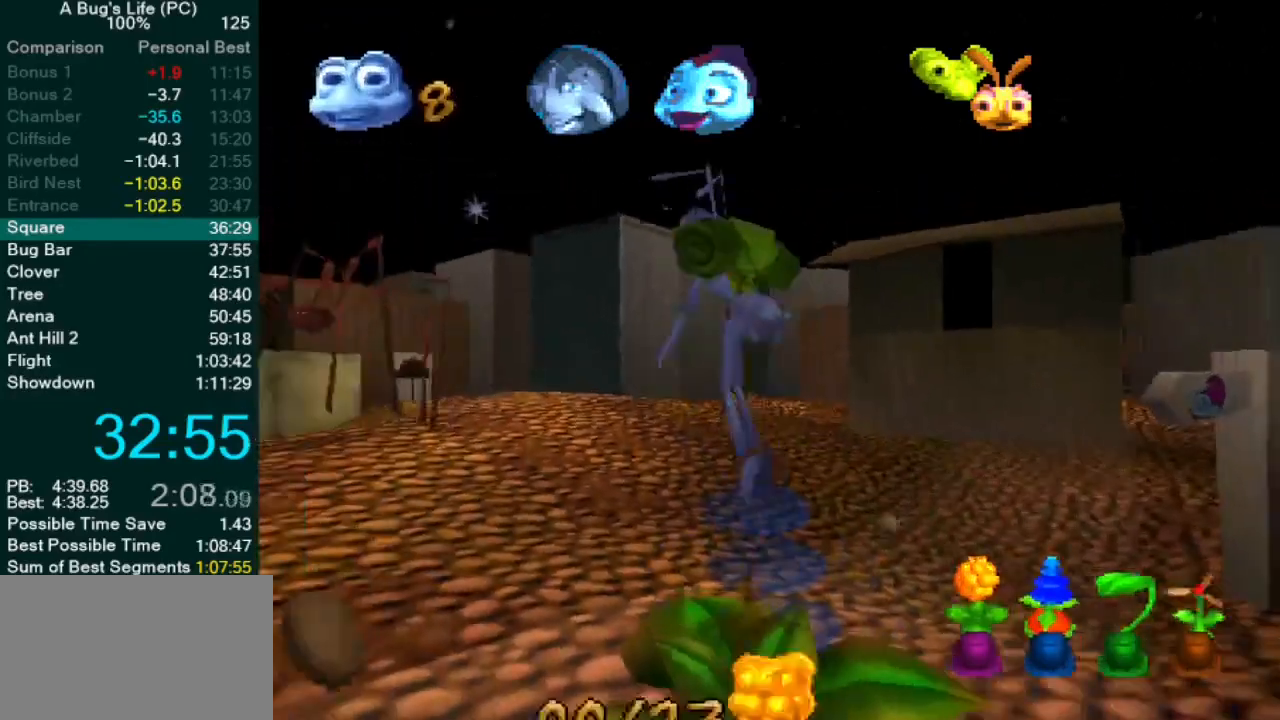
{"buttons": ["SQUARE"], "left_stick": "left", "events": [[17, "SQUARE", "down"], [83, "SQUARE", "up"], [183, "SQUARE", "down"], [233, "SQUARE", "up"], [317, "SQUARE", "down"], [383, "SQUARE", "up"], [483, "SQUARE", "down"]]}
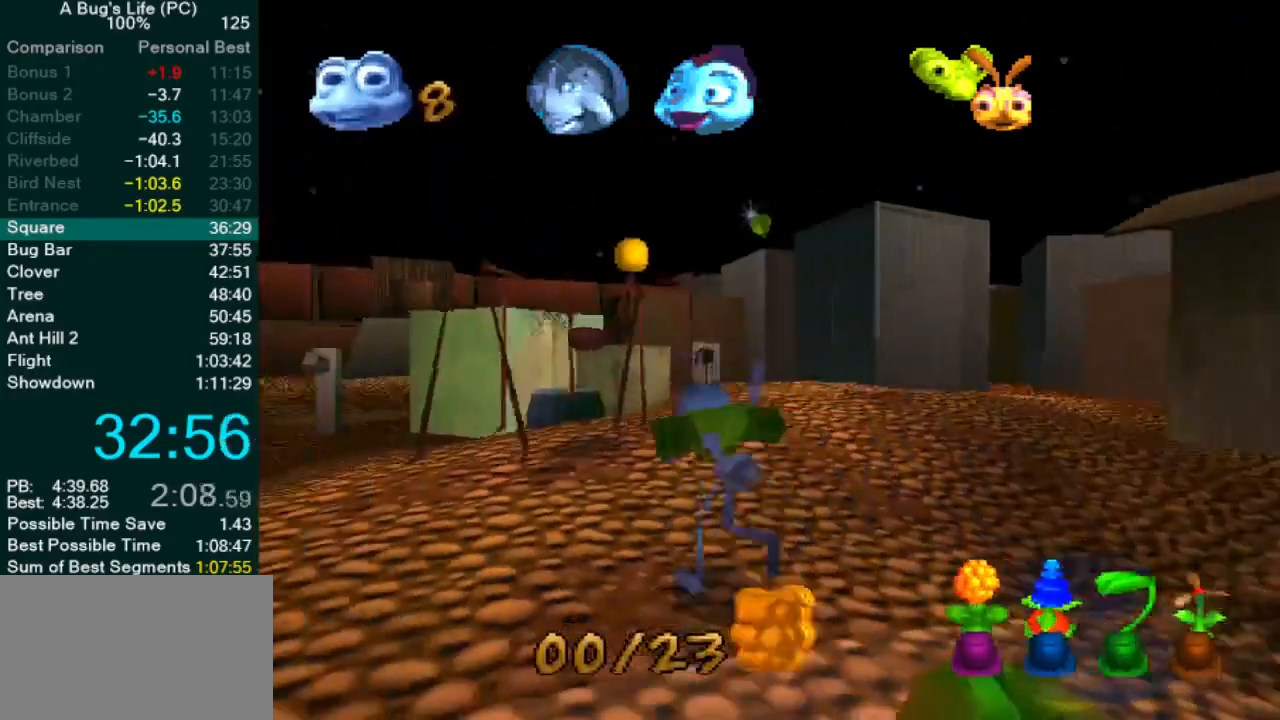
{"buttons": [], "left_stick": "center", "events": [[67, "SQUARE", "up"], [217, "left_stick", "center"]]}
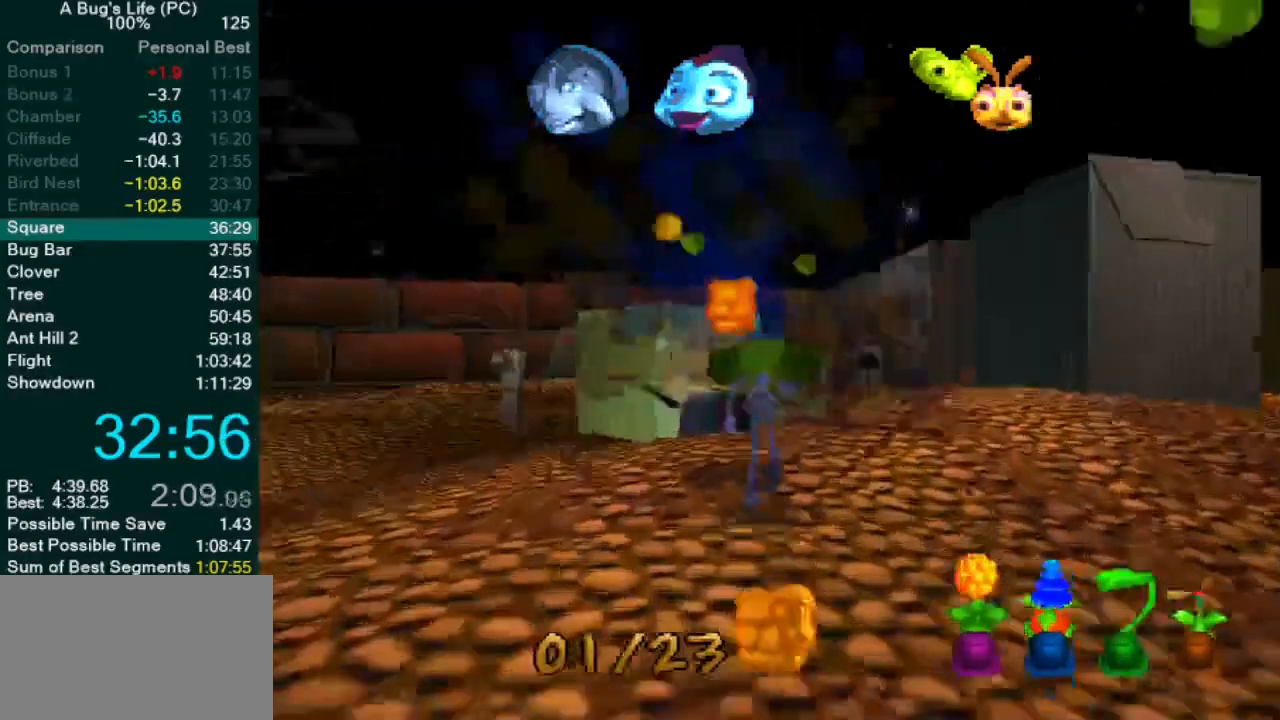
{"buttons": [], "left_stick": "up-right", "events": [[150, "left_stick", "up"], [233, "left_stick", "center"], [367, "left_stick", "up-right"]]}
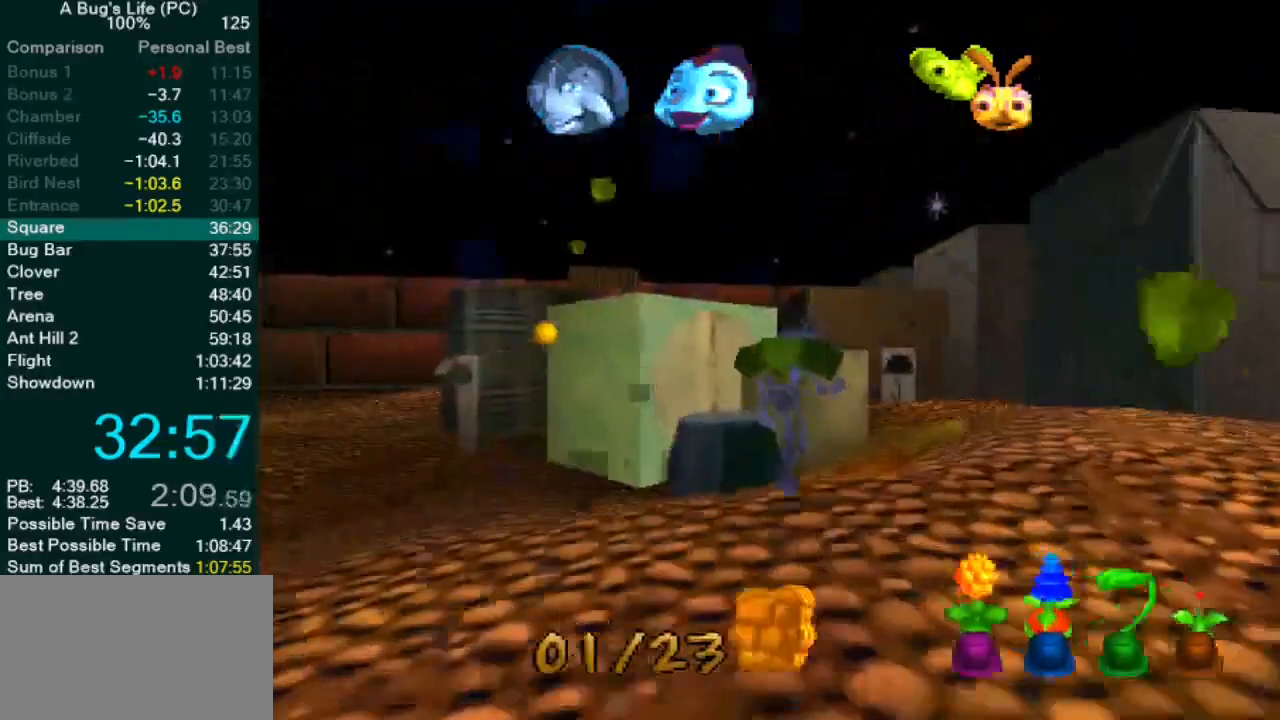
{"buttons": ["CROSS"], "left_stick": "center", "events": [[67, "left_stick", "center"], [150, "CROSS", "down"]]}
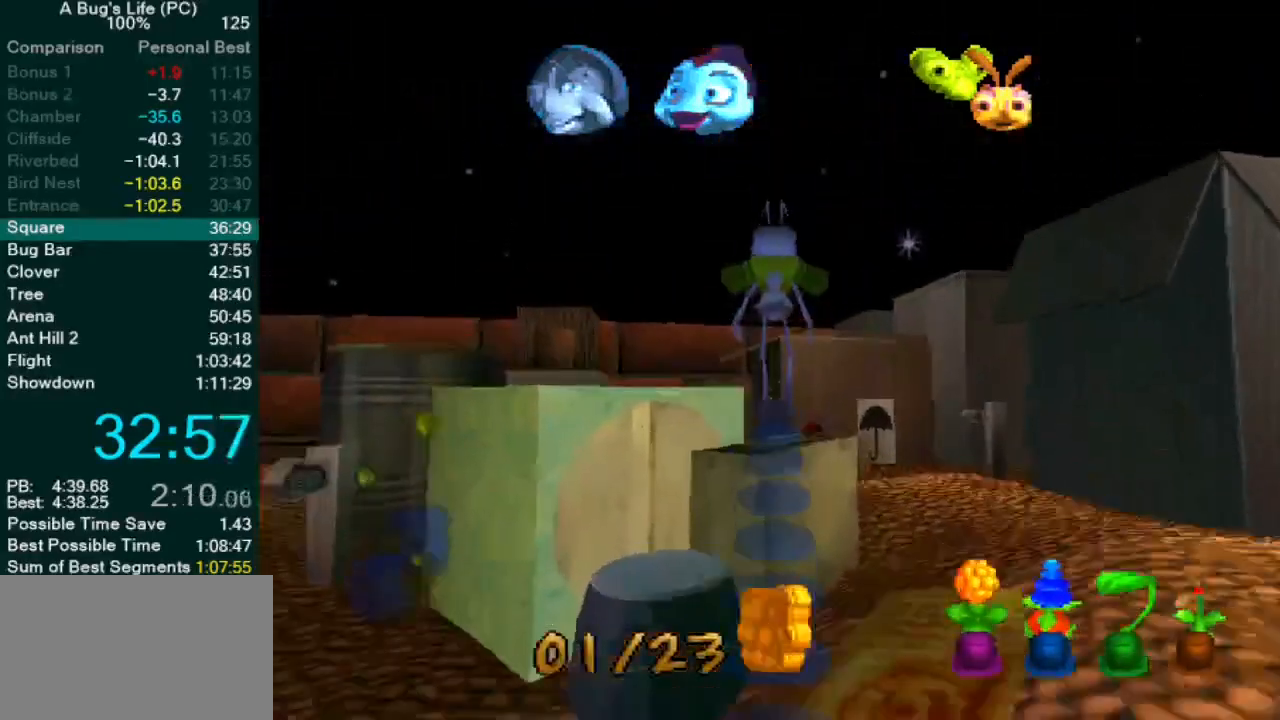
{"buttons": ["CROSS"], "left_stick": "center", "events": [[150, "CROSS", "up"], [483, "CROSS", "down"]]}
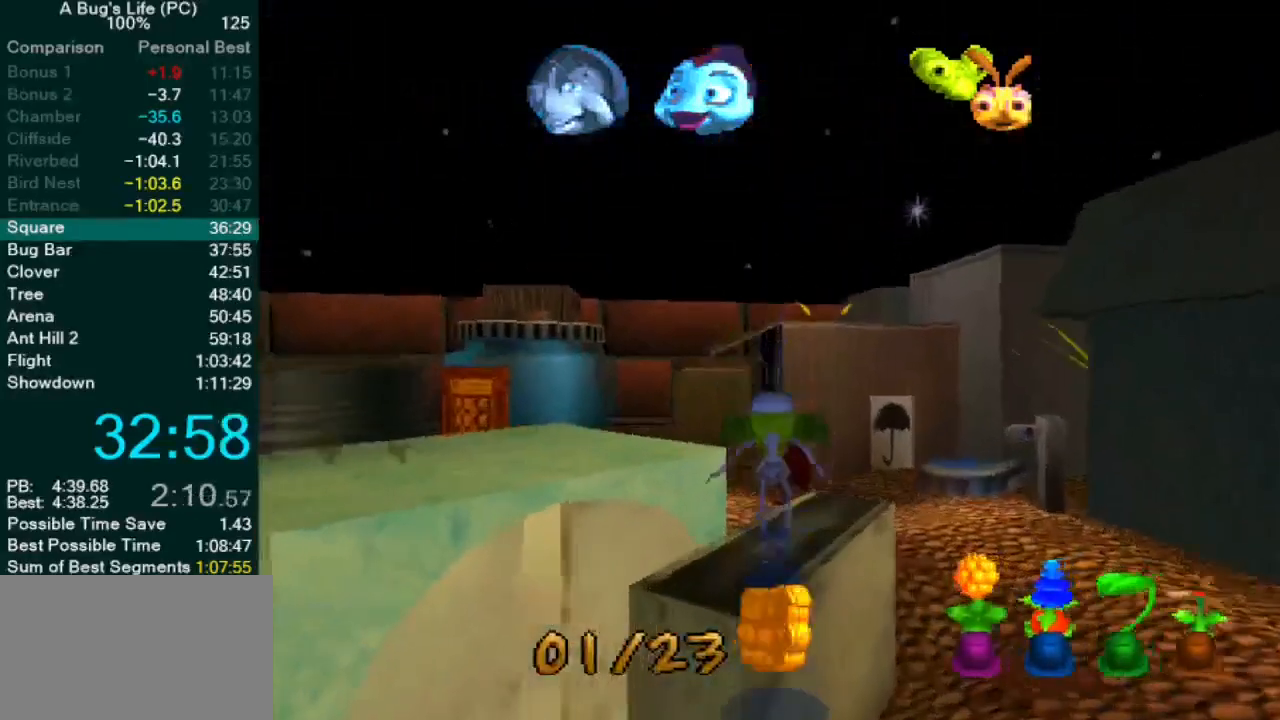
{"buttons": [], "left_stick": "left", "events": [[50, "left_stick", "up-left"], [83, "SQUARE", "down"], [117, "left_stick", "left"], [250, "CROSS", "up"], [283, "SQUARE", "up"]]}
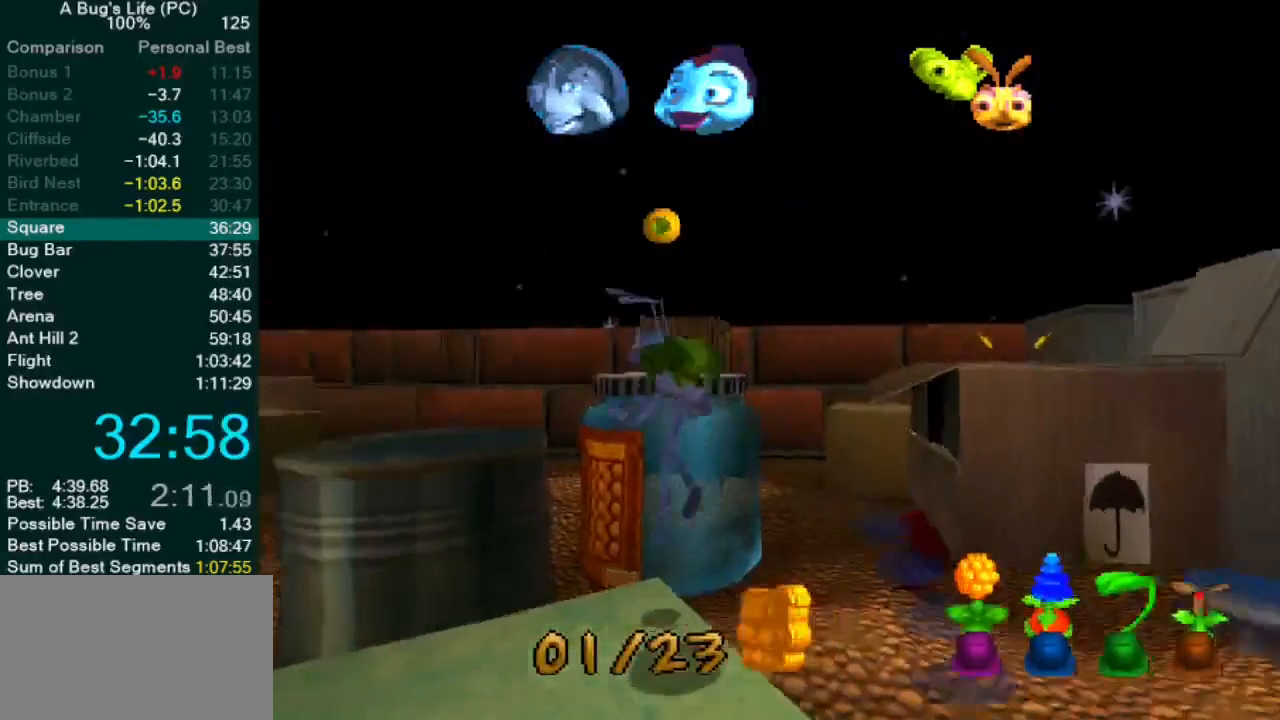
{"buttons": ["CROSS"], "left_stick": "left", "events": [[283, "CROSS", "down"]]}
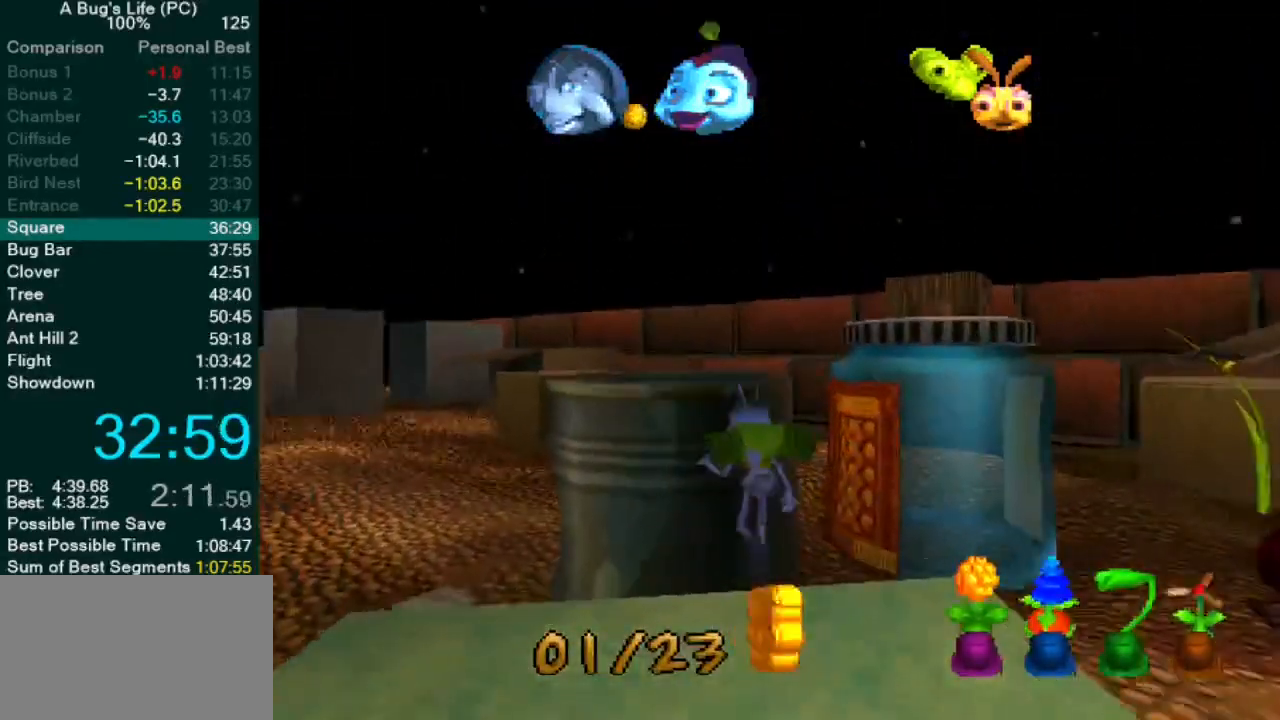
{"buttons": ["CROSS"], "left_stick": "down-left", "events": [[83, "left_stick", "center"], [217, "left_stick", "up-right"], [283, "left_stick", "right"], [417, "left_stick", "down"], [483, "left_stick", "down-left"]]}
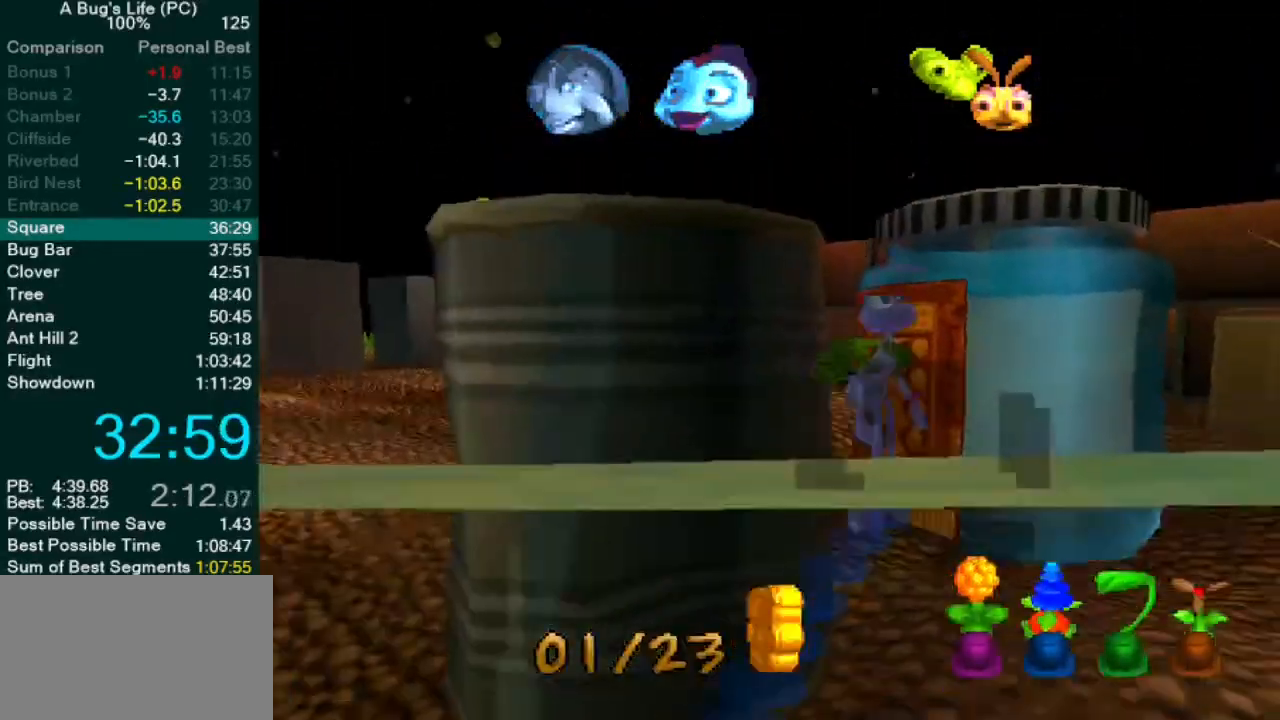
{"buttons": [], "left_stick": "down-left", "events": [[217, "CROSS", "up"]]}
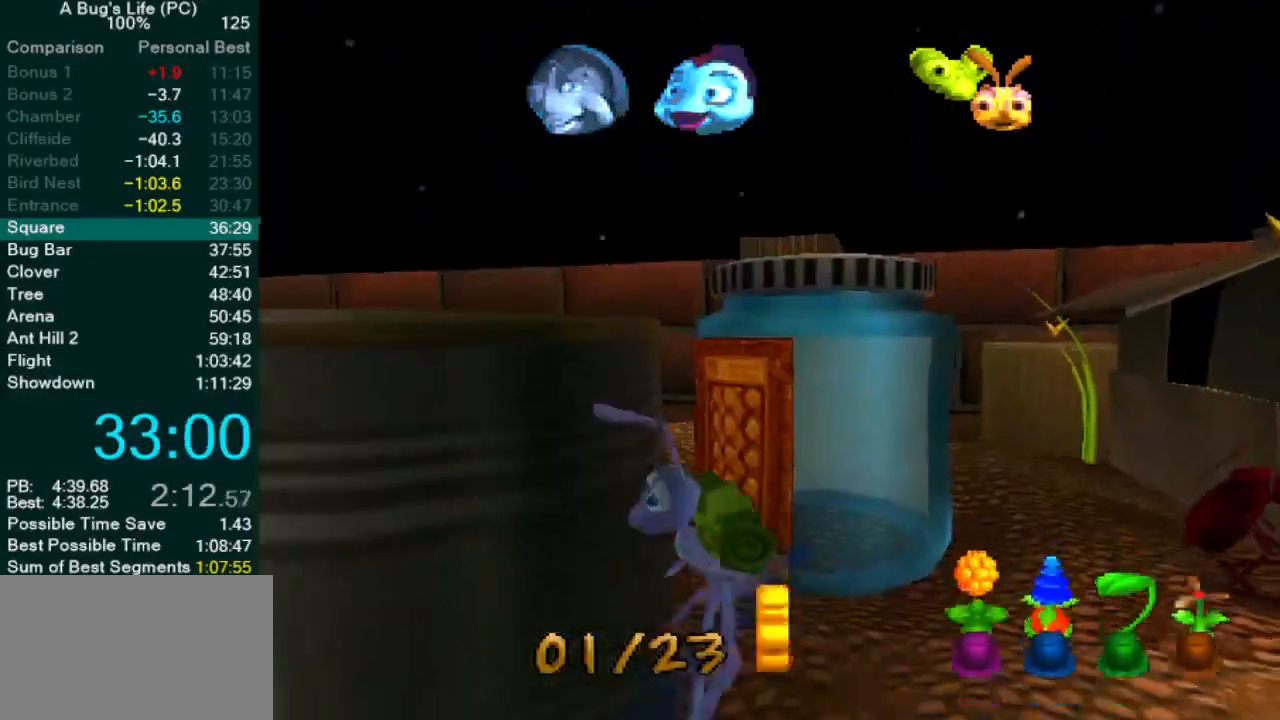
{"buttons": ["CROSS"], "left_stick": "down-left", "events": [[200, "CROSS", "down"]]}
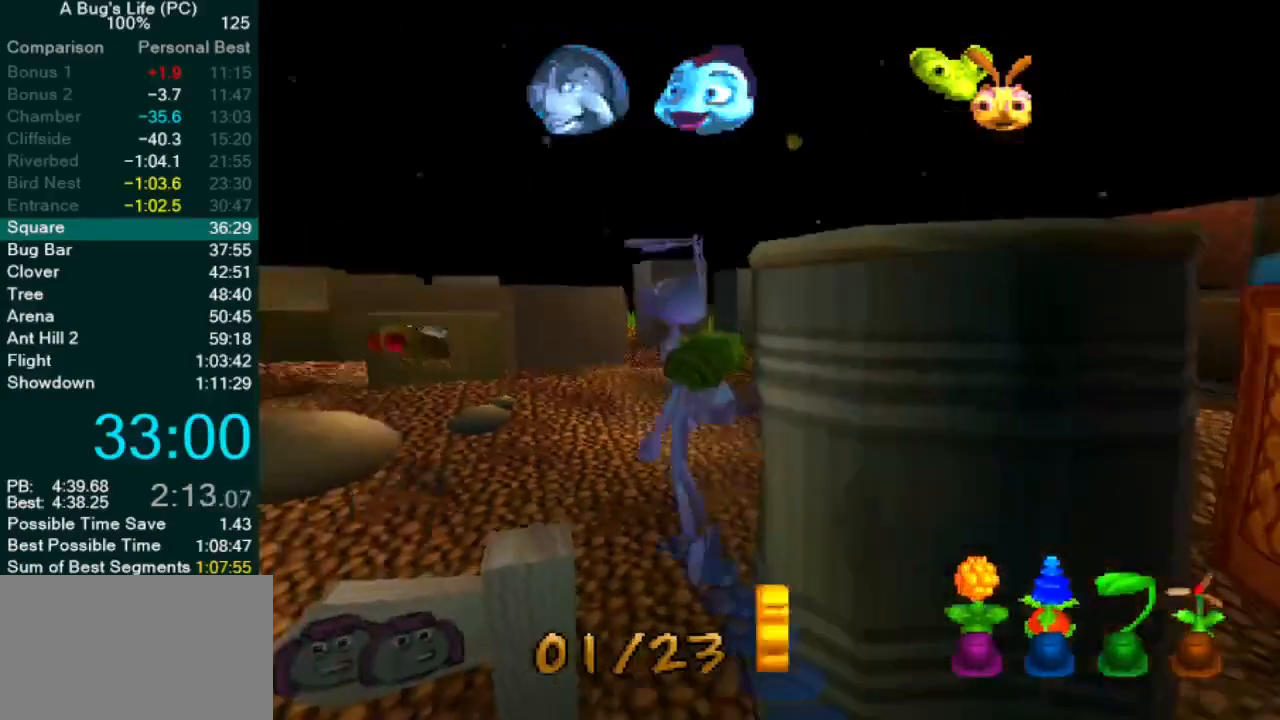
{"buttons": ["CROSS"], "left_stick": "right", "events": [[150, "left_stick", "center"], [217, "CROSS", "up"], [283, "left_stick", "right"], [367, "CROSS", "down"]]}
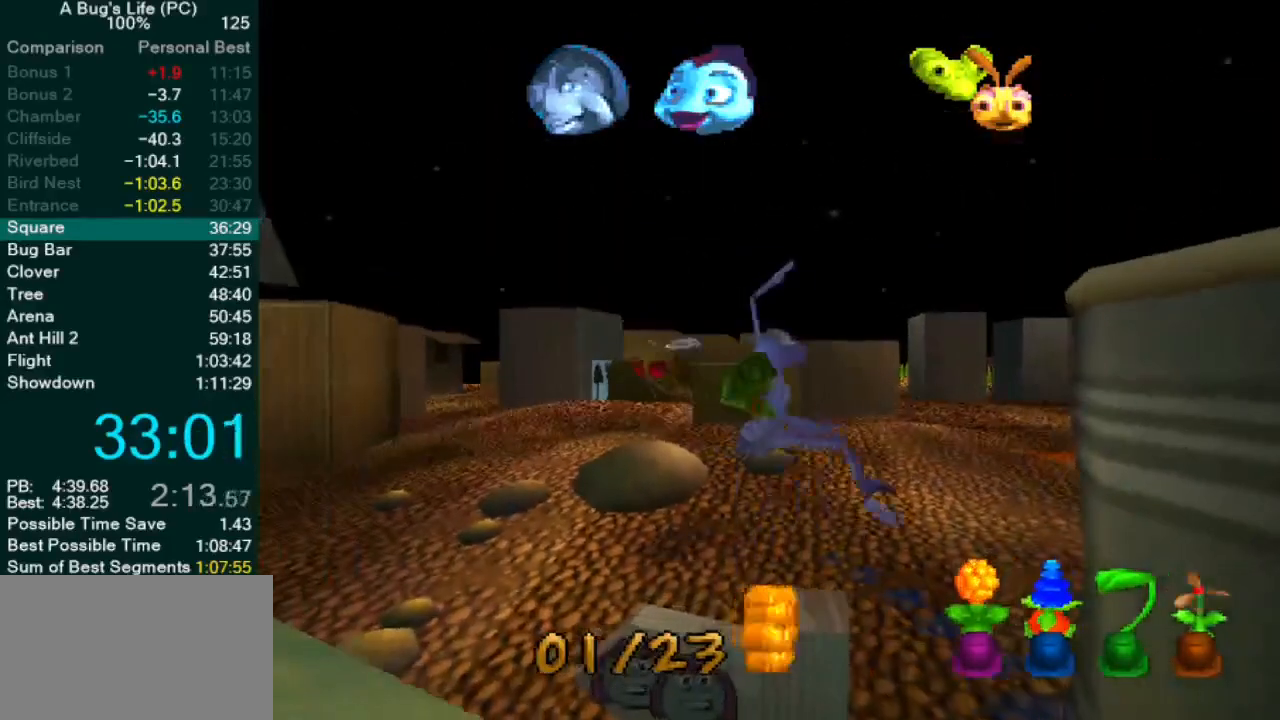
{"buttons": ["CROSS"], "left_stick": "center", "events": [[200, "left_stick", "down-left"], [233, "CROSS", "up"], [383, "left_stick", "center"], [450, "CROSS", "down"]]}
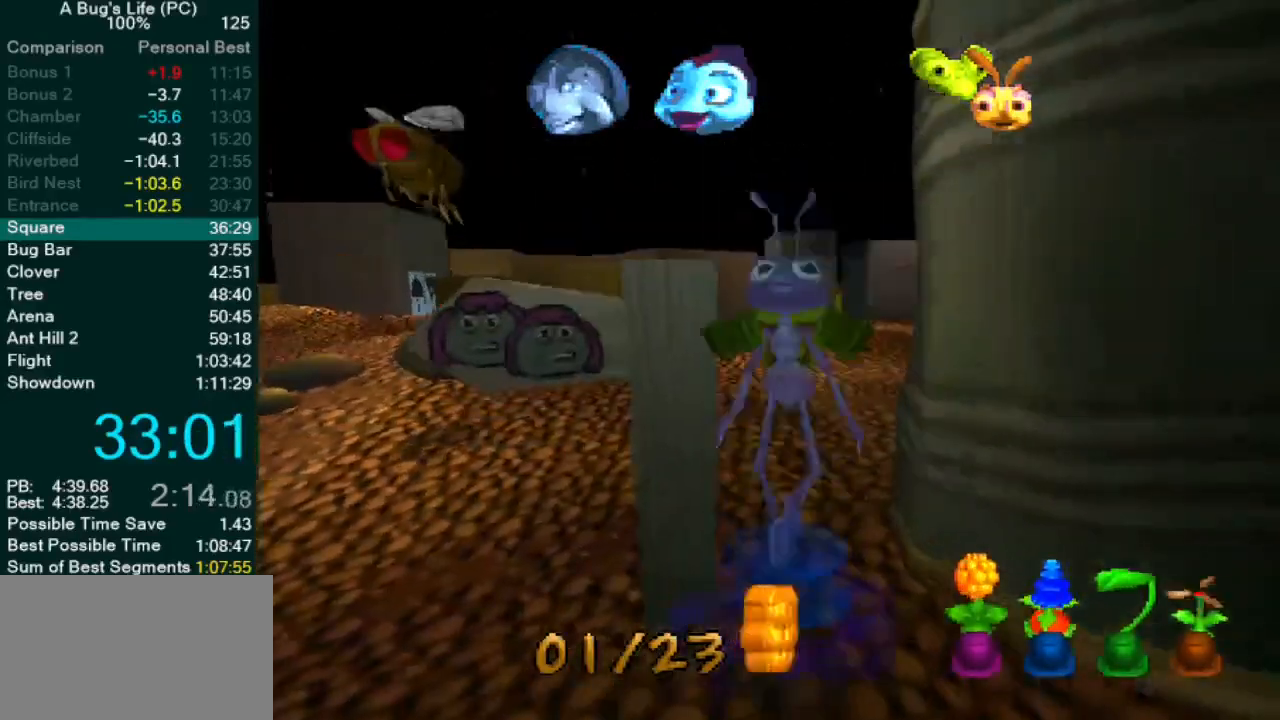
{"buttons": [], "left_stick": "center", "events": [[117, "left_stick", "left"], [367, "left_stick", "center"], [400, "CROSS", "up"]]}